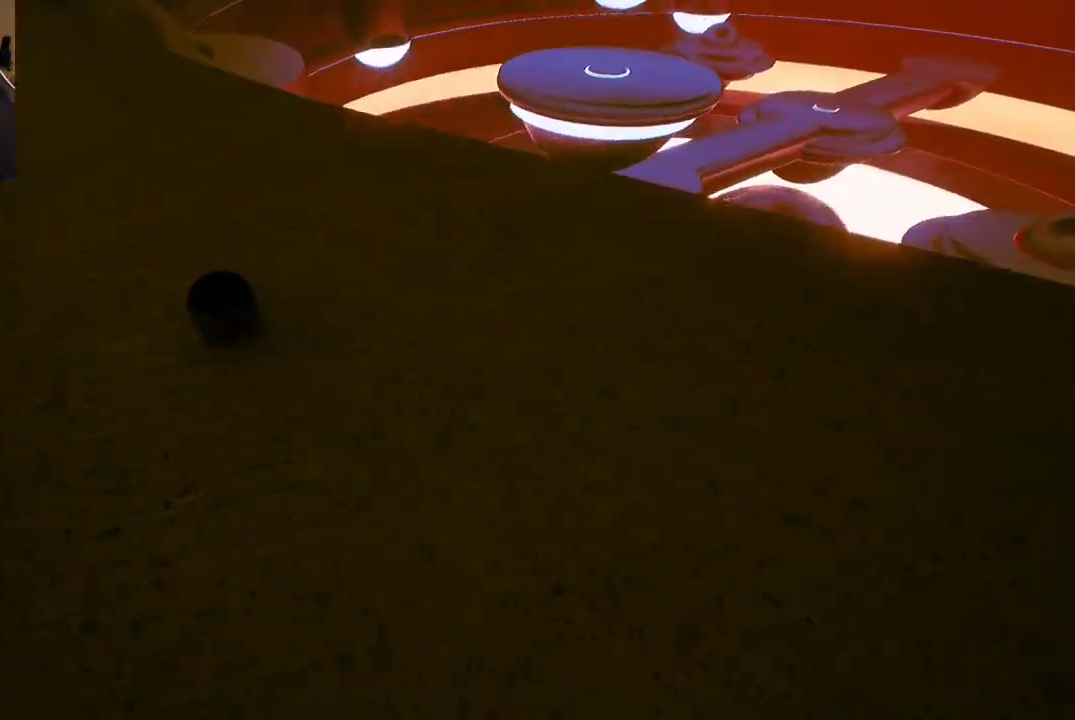
Gameplay with a controller (Xbox layout); each line is a JSON object with the inputs held at the frame after it. "events" lists button and stick changes between this image and that frame as [ms after this image, input, new state], when the widget could be followed in between.
{"buttons": [], "left_stick": "up", "right_stick": "up-left", "events": [[117, "left_stick", "up-left"], [333, "right_stick", "up-left"], [367, "left_stick", "up"]]}
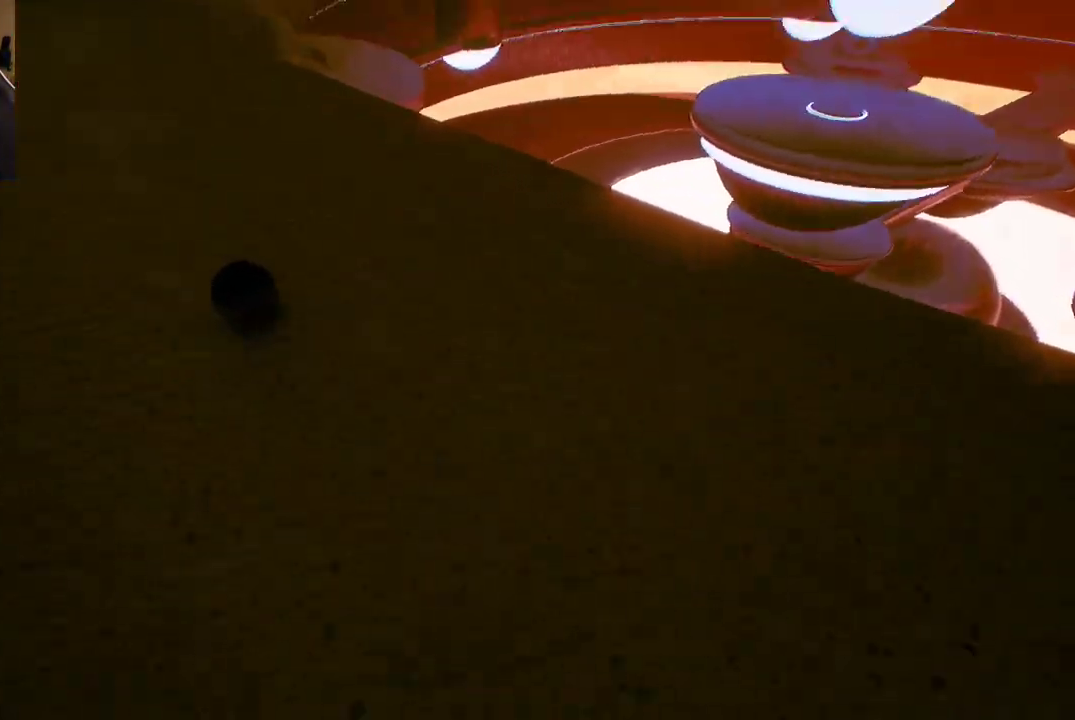
{"buttons": [], "left_stick": "up", "right_stick": "center", "events": [[117, "right_stick", "center"], [200, "left_stick", "center"], [400, "left_stick", "up"]]}
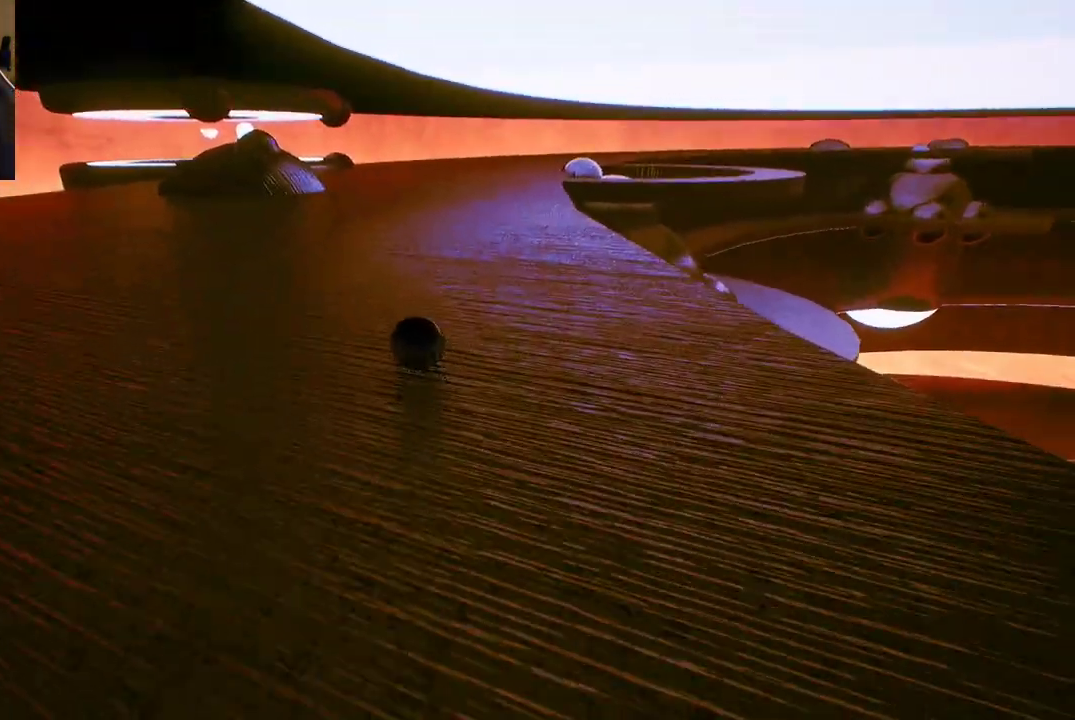
{"buttons": [], "left_stick": "down", "right_stick": "center", "events": [[267, "left_stick", "center"], [400, "left_stick", "down"]]}
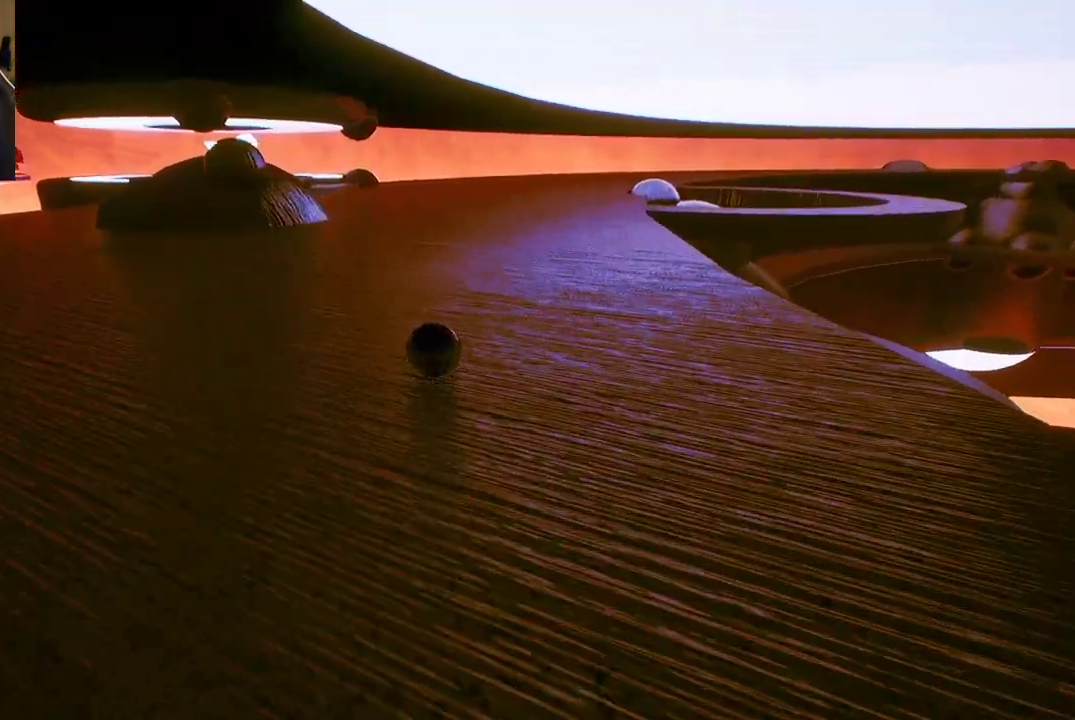
{"buttons": [], "left_stick": "down", "right_stick": "left", "events": [[400, "right_stick", "left"]]}
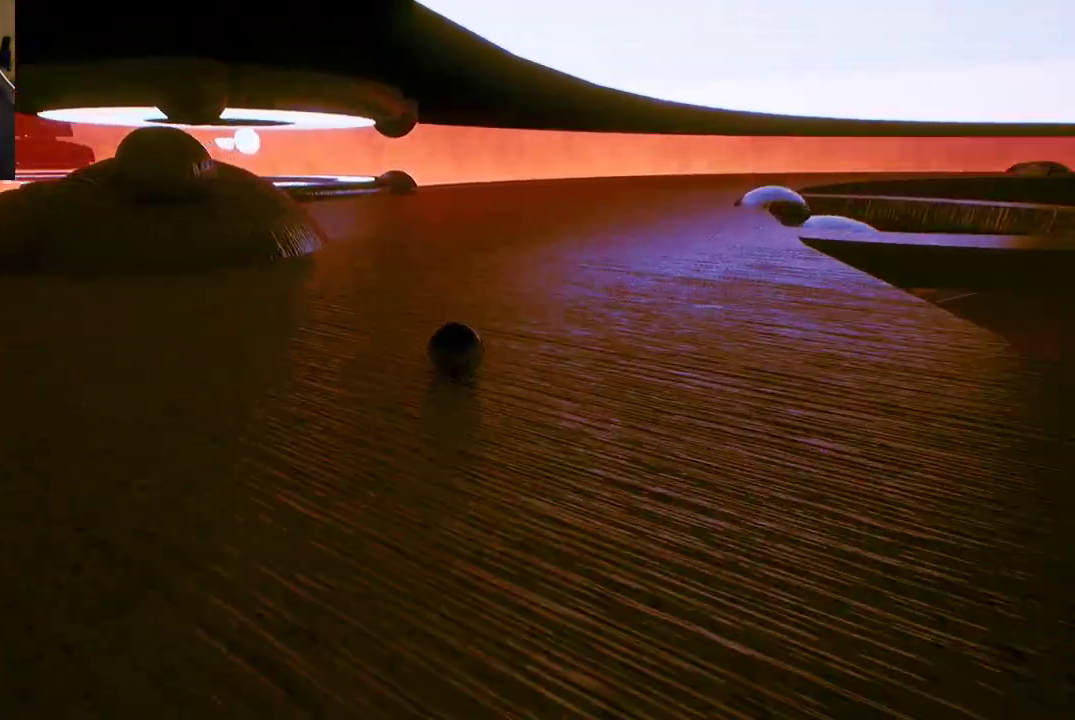
{"buttons": [], "left_stick": "up-left", "right_stick": "center", "events": [[83, "left_stick", "left"], [117, "right_stick", "center"], [450, "left_stick", "up-left"]]}
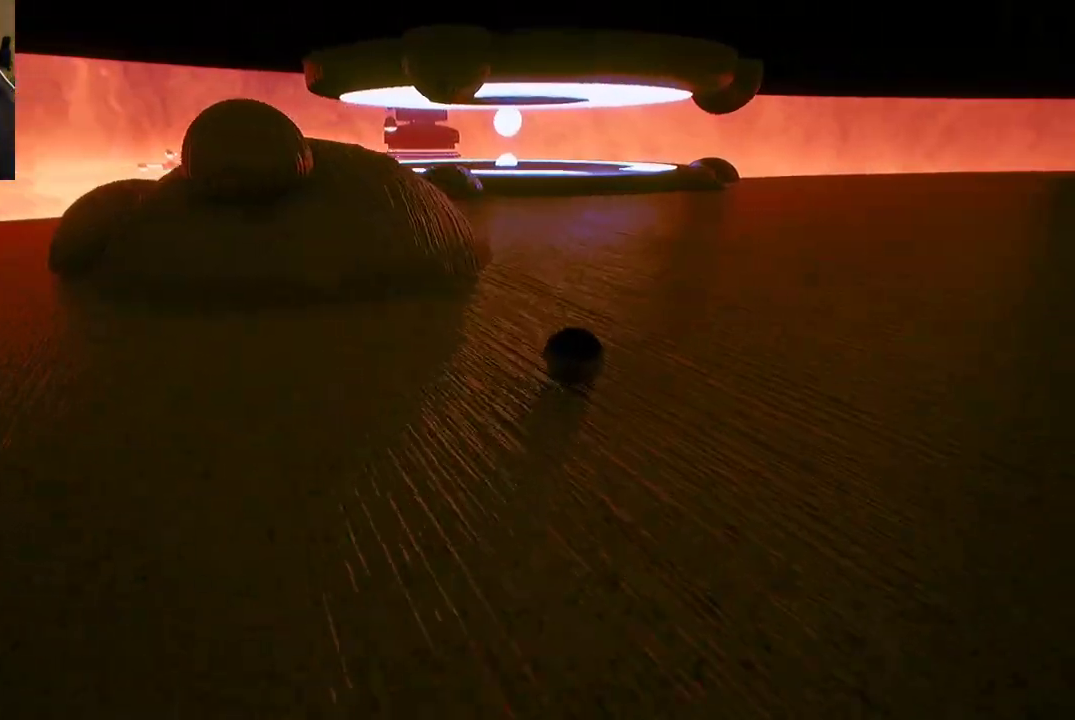
{"buttons": [], "left_stick": "center", "right_stick": "center", "events": [[300, "left_stick", "center"]]}
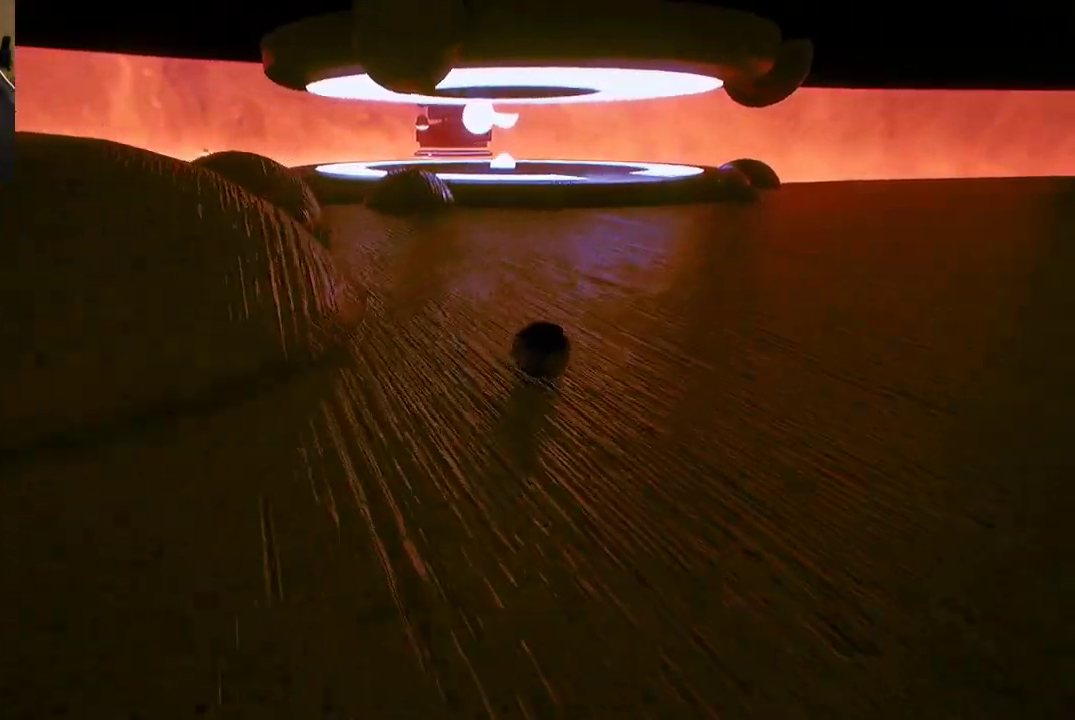
{"buttons": [], "left_stick": "down-right", "right_stick": "center", "events": [[17, "left_stick", "up"], [167, "left_stick", "up-left"], [267, "left_stick", "center"], [317, "left_stick", "down-right"]]}
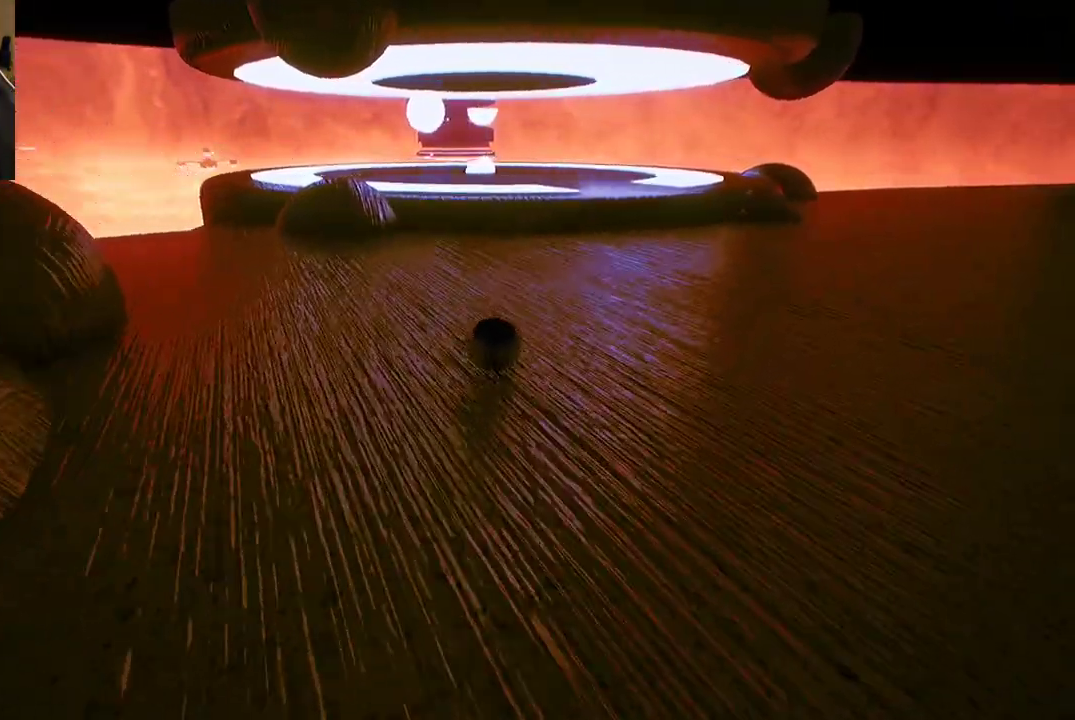
{"buttons": ["A"], "left_stick": "down", "right_stick": "center", "events": [[67, "left_stick", "down"], [500, "A", "down"]]}
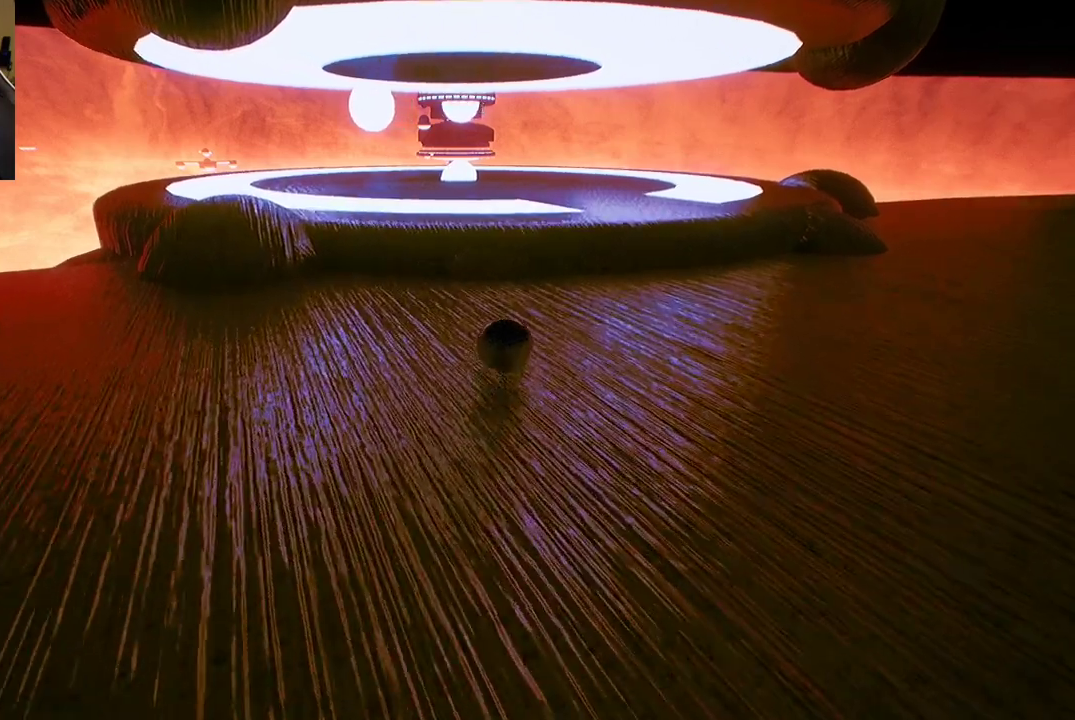
{"buttons": [], "left_stick": "center", "right_stick": "left", "events": [[83, "A", "up"], [233, "left_stick", "center"], [500, "right_stick", "left"]]}
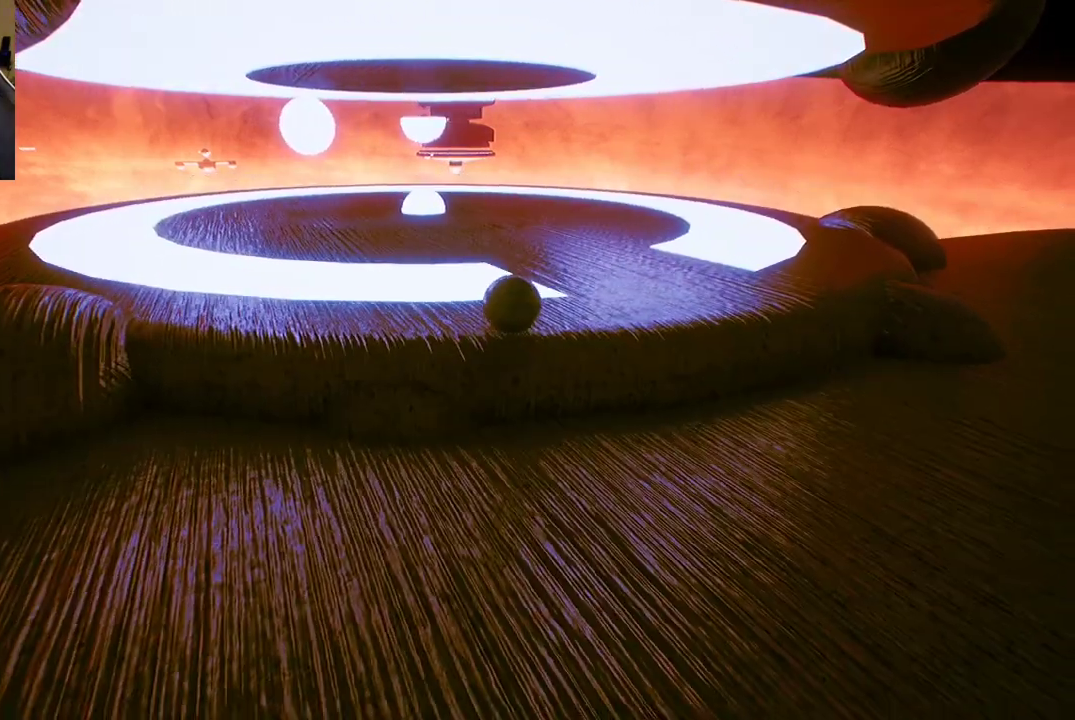
{"buttons": [], "left_stick": "left", "right_stick": "center", "events": [[17, "left_stick", "left"], [133, "right_stick", "center"]]}
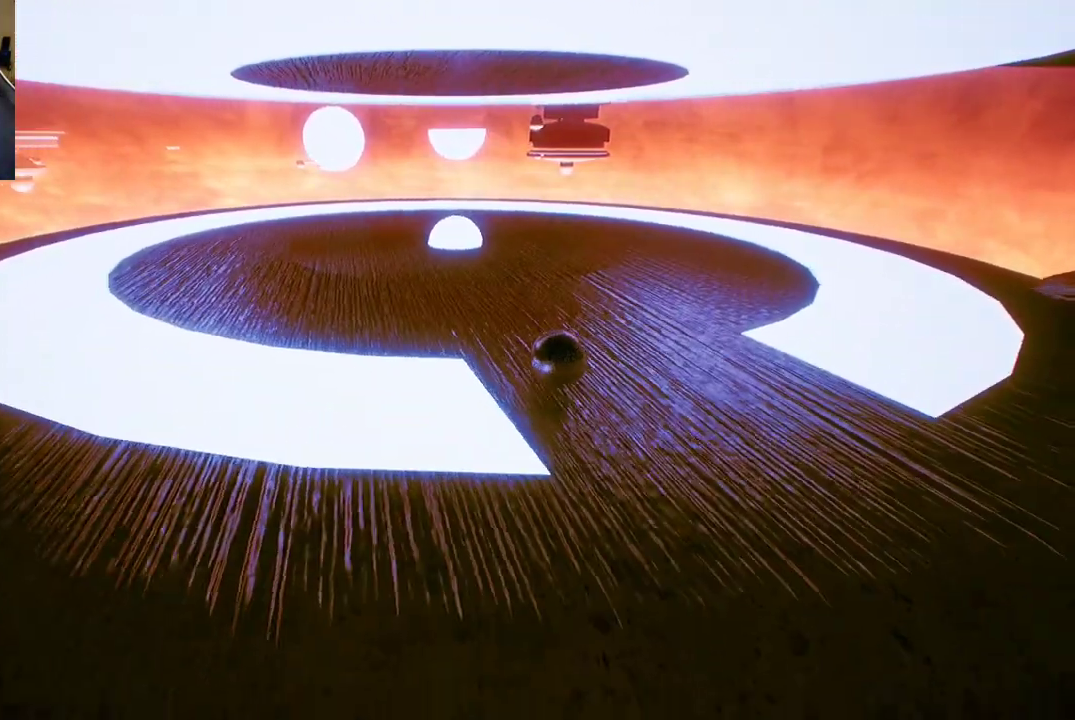
{"buttons": [], "left_stick": "down-left", "right_stick": "center", "events": [[200, "left_stick", "down-left"]]}
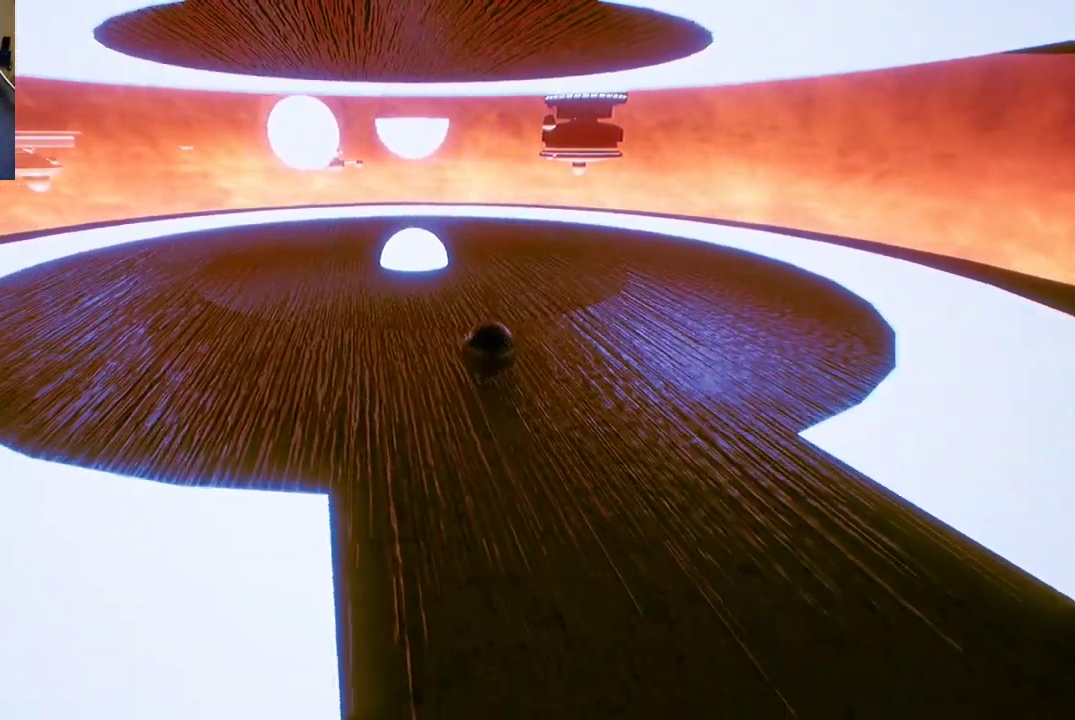
{"buttons": [], "left_stick": "down", "right_stick": "center", "events": [[133, "left_stick", "down-right"], [333, "left_stick", "down"]]}
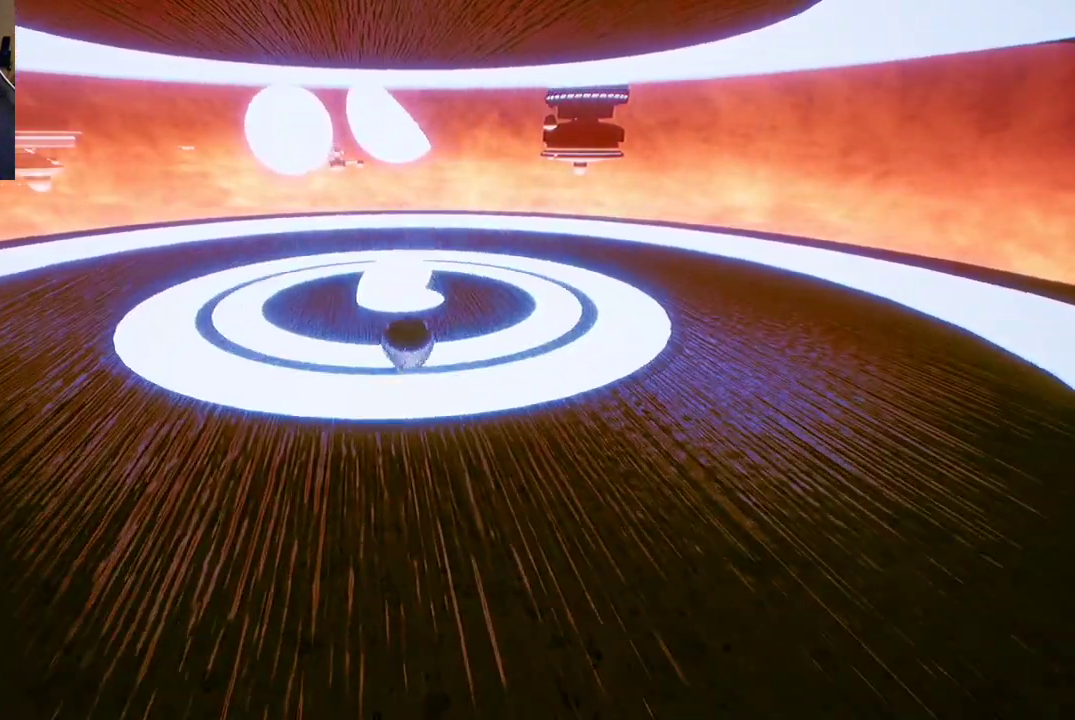
{"buttons": [], "left_stick": "down-right", "right_stick": "center", "events": [[117, "left_stick", "down-right"]]}
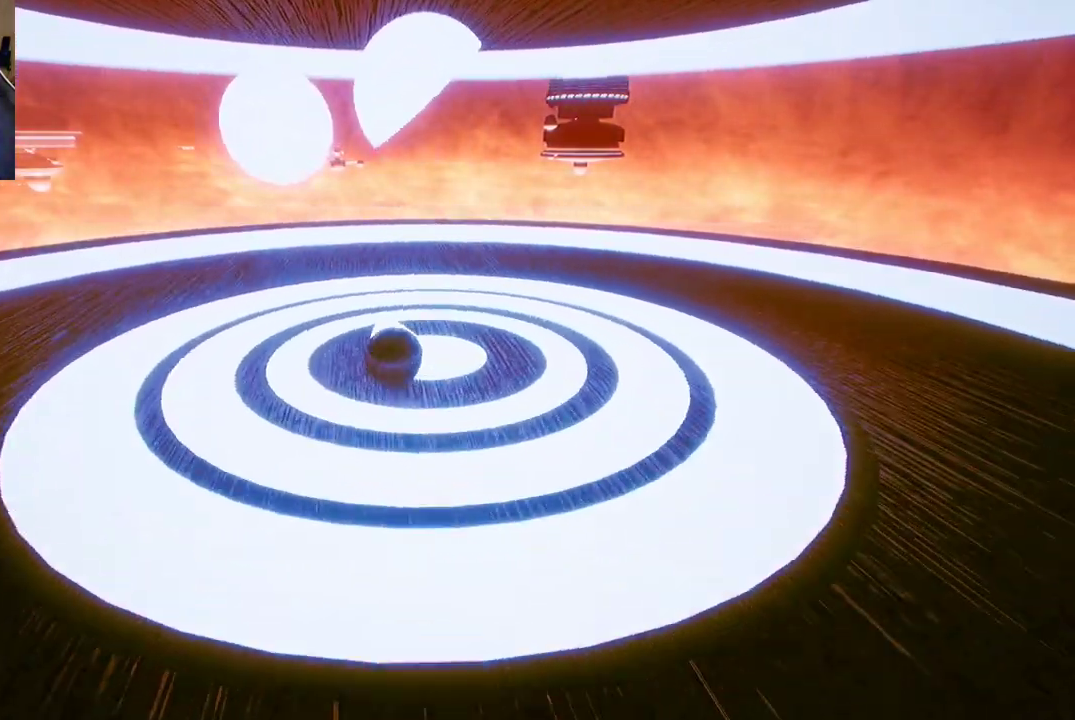
{"buttons": [], "left_stick": "down", "right_stick": "center", "events": [[233, "left_stick", "down"]]}
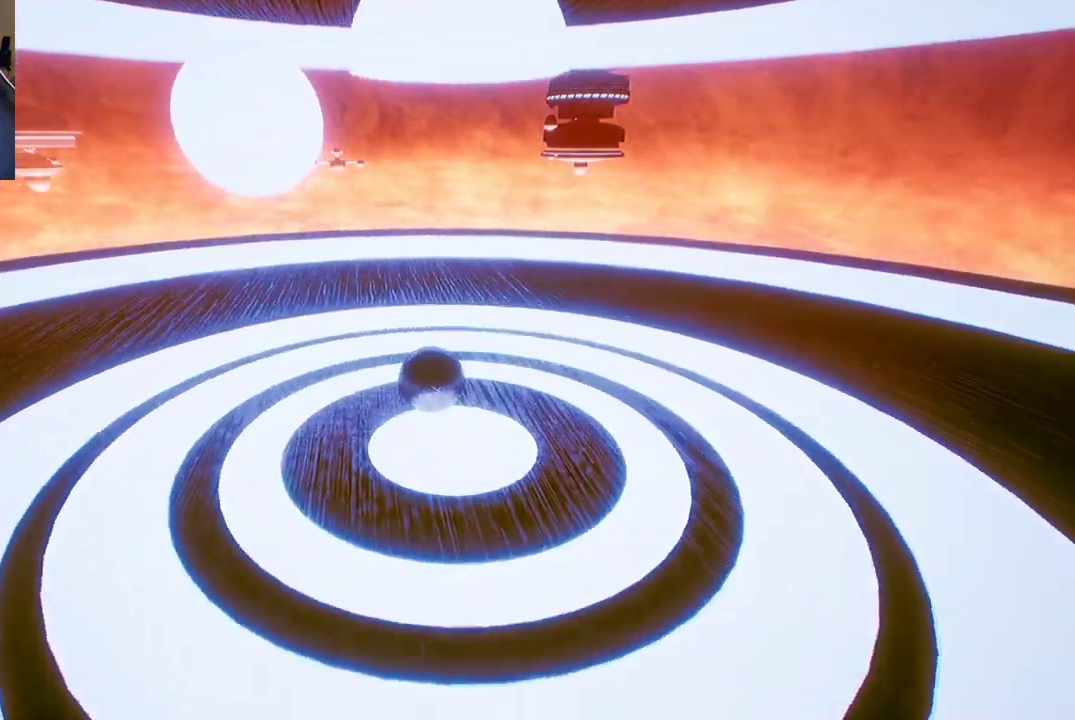
{"buttons": [], "left_stick": "center", "right_stick": "center", "events": [[333, "left_stick", "center"]]}
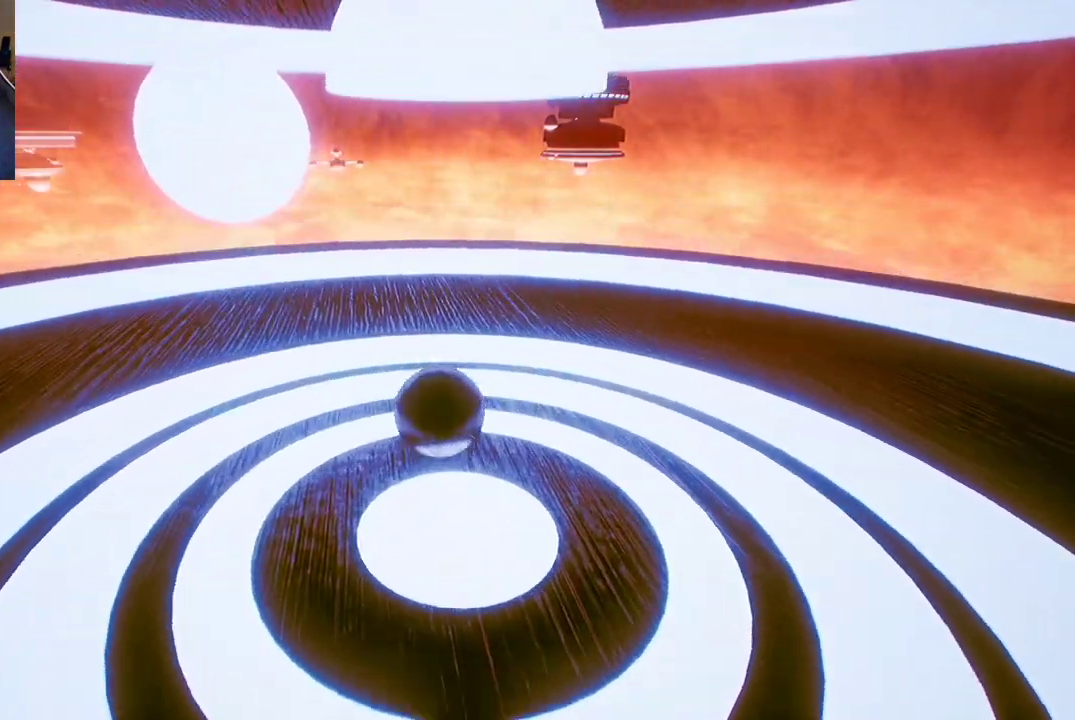
{"buttons": [], "left_stick": "center", "right_stick": "center", "events": [[133, "right_stick", "left"], [250, "right_stick", "up-left"], [367, "right_stick", "center"]]}
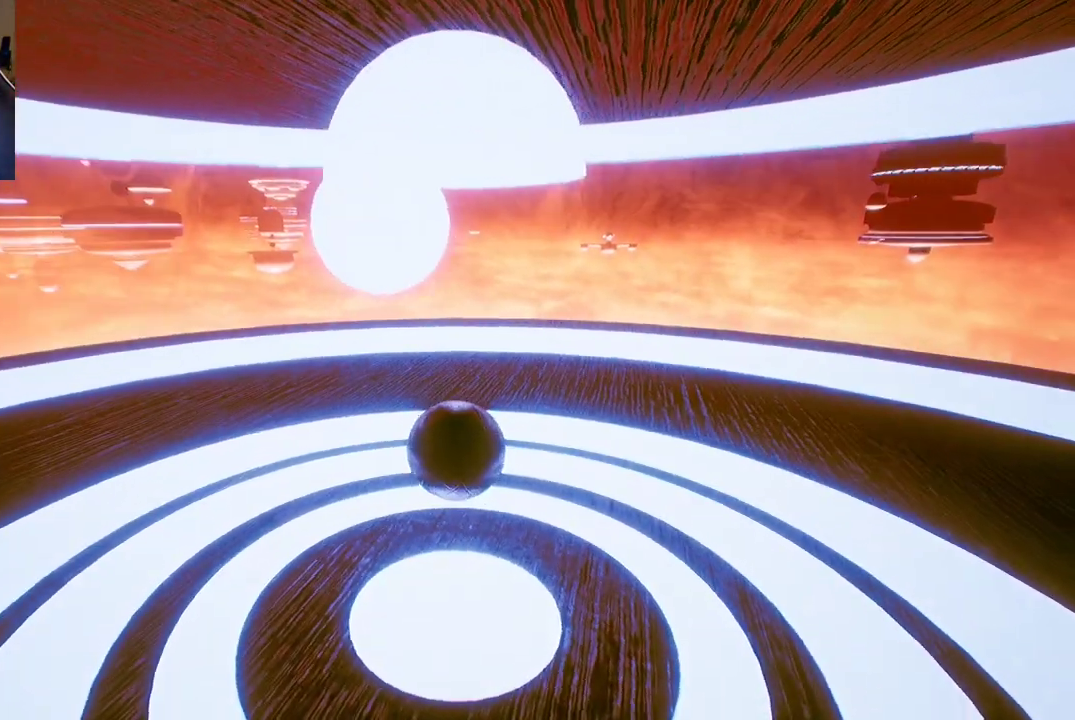
{"buttons": [], "left_stick": "center", "right_stick": "center", "events": [[267, "right_stick", "left"], [483, "right_stick", "center"]]}
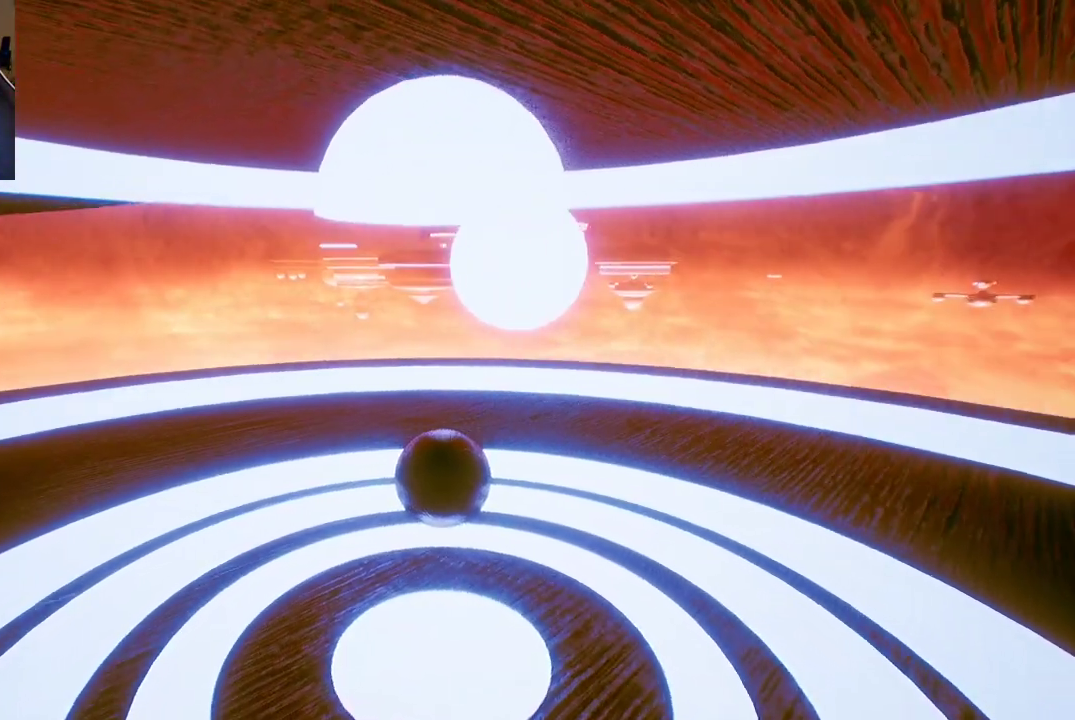
{"buttons": [], "left_stick": "center", "right_stick": "center", "events": []}
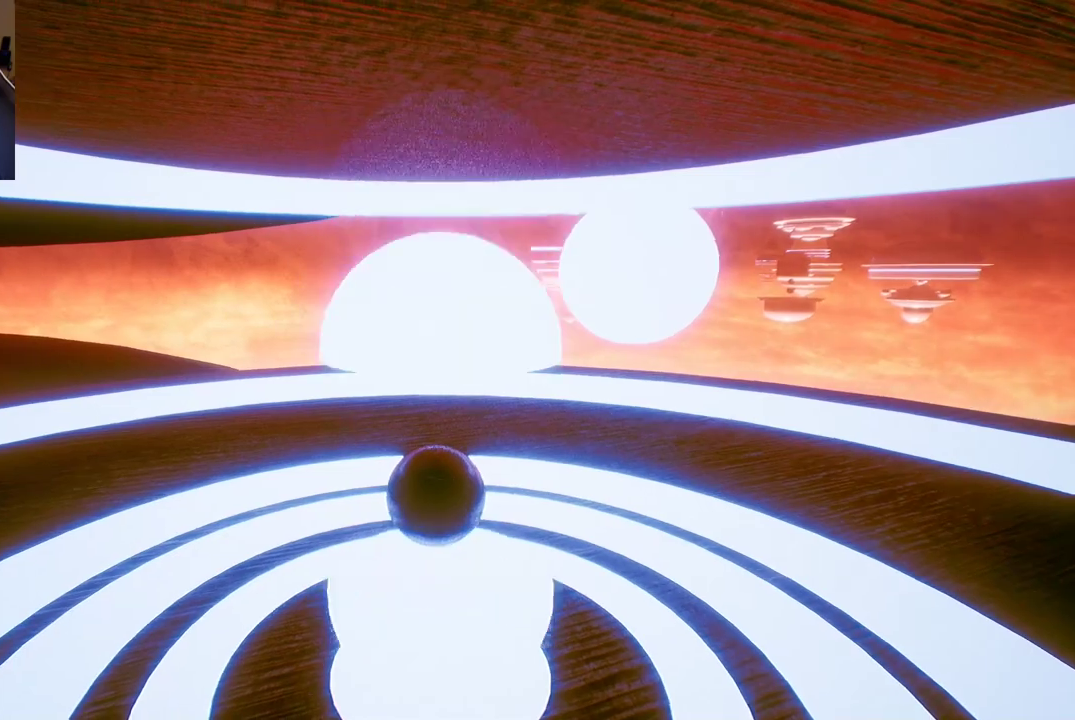
{"buttons": [], "left_stick": "center", "right_stick": "center", "events": []}
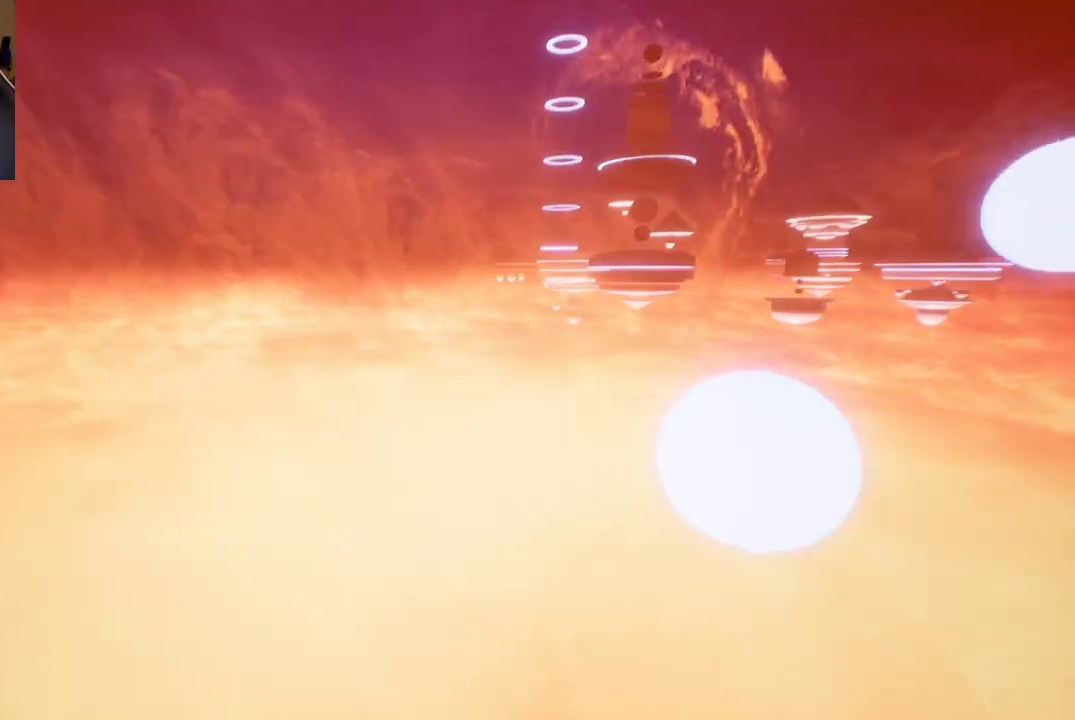
{"buttons": [], "left_stick": "center", "right_stick": "center", "events": [[133, "right_stick", "right"], [483, "right_stick", "center"]]}
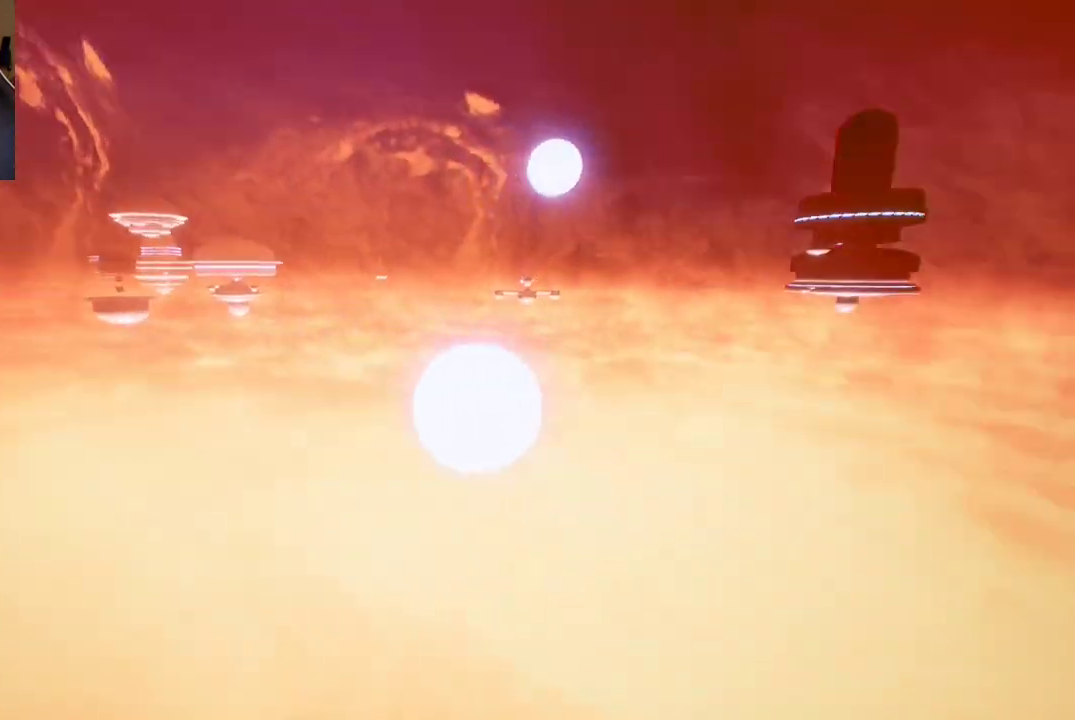
{"buttons": [], "left_stick": "center", "right_stick": "center", "events": [[233, "right_stick", "left"], [317, "right_stick", "center"]]}
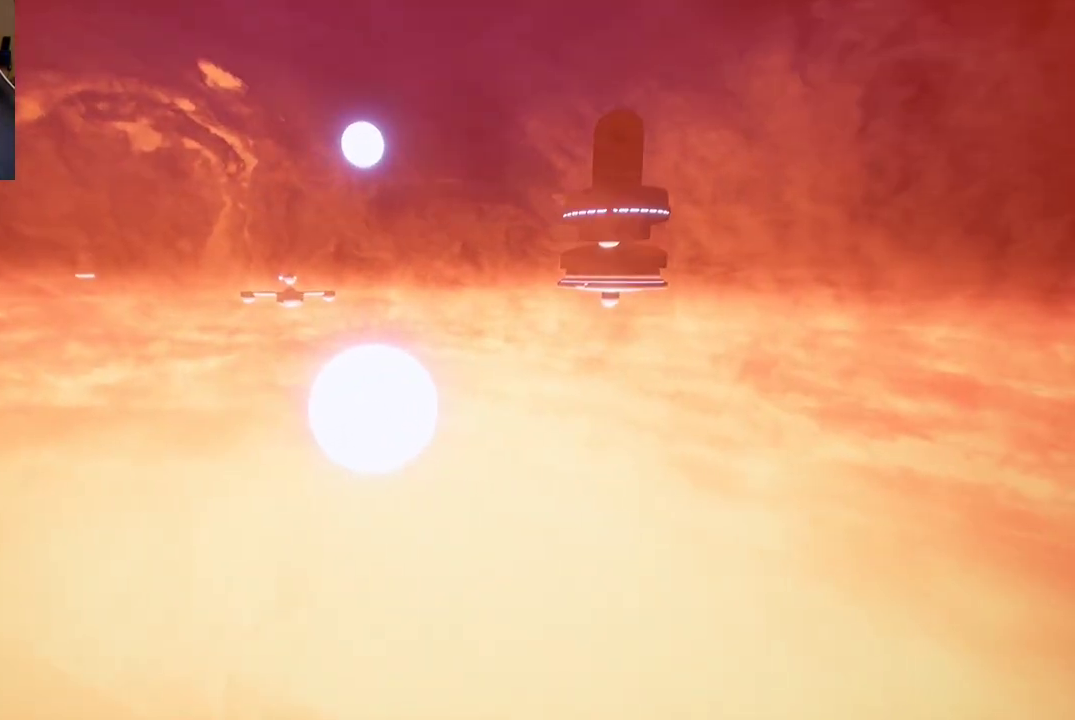
{"buttons": [], "left_stick": "center", "right_stick": "center", "events": []}
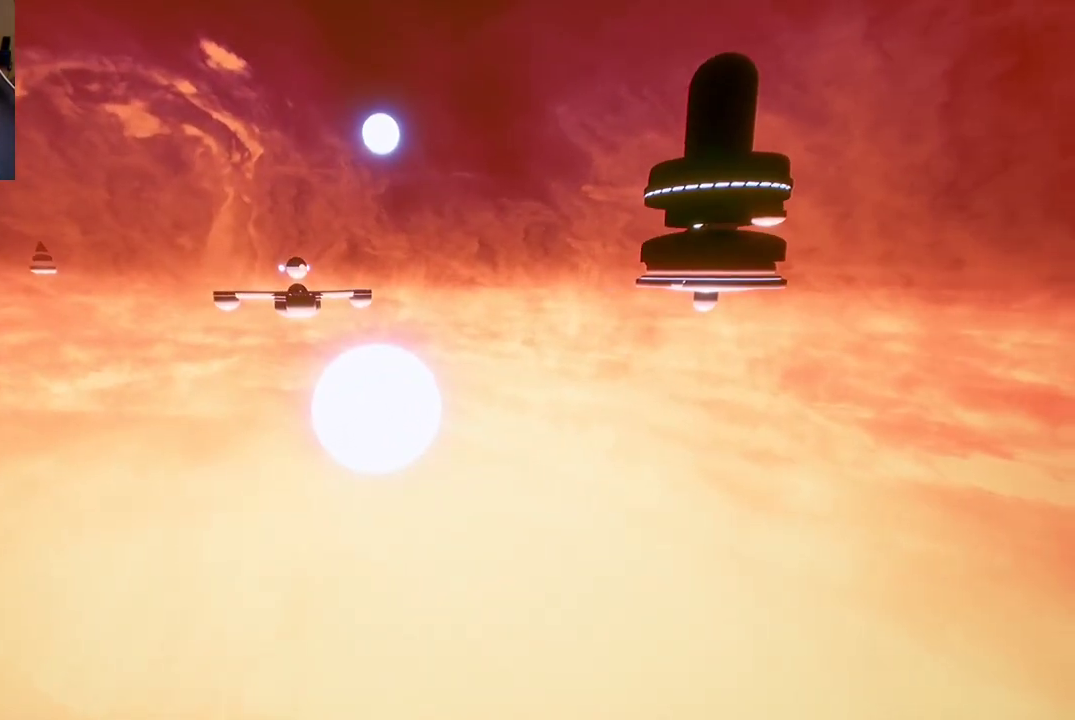
{"buttons": [], "left_stick": "center", "right_stick": "center", "events": []}
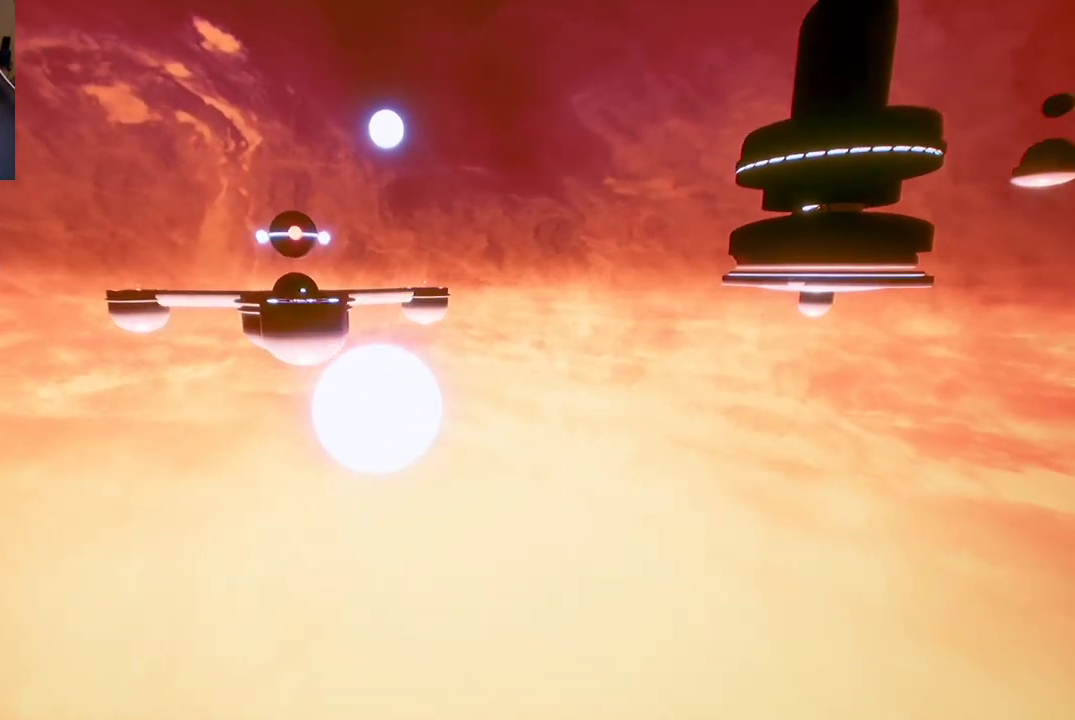
{"buttons": [], "left_stick": "center", "right_stick": "center", "events": []}
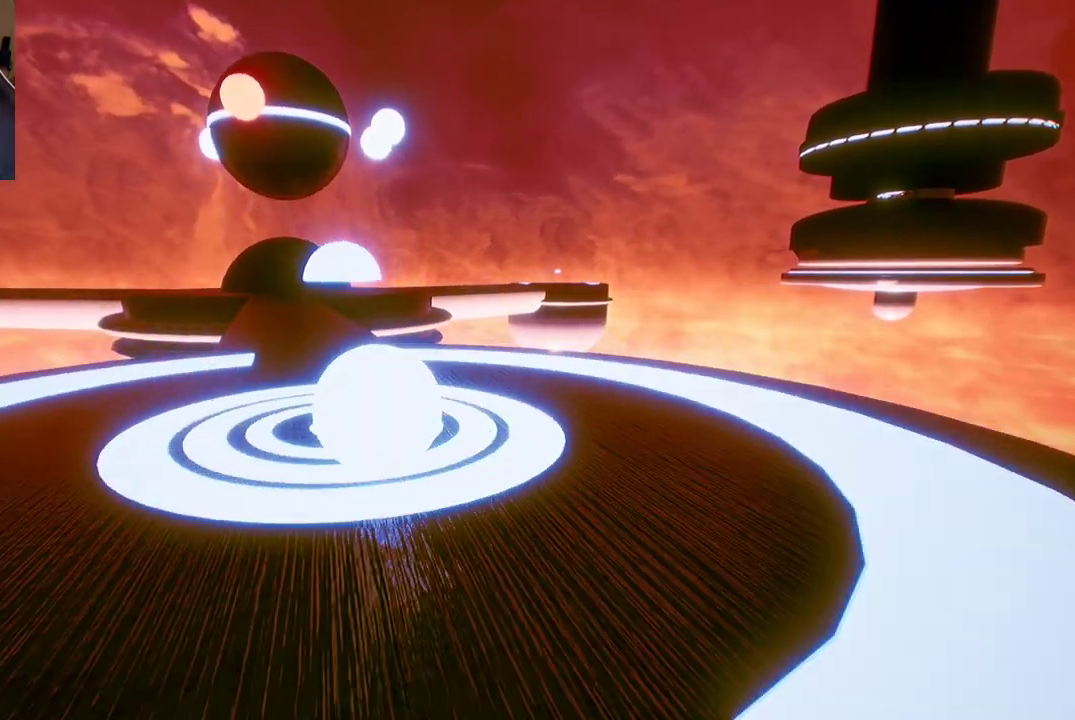
{"buttons": [], "left_stick": "center", "right_stick": "right", "events": [[400, "right_stick", "right"]]}
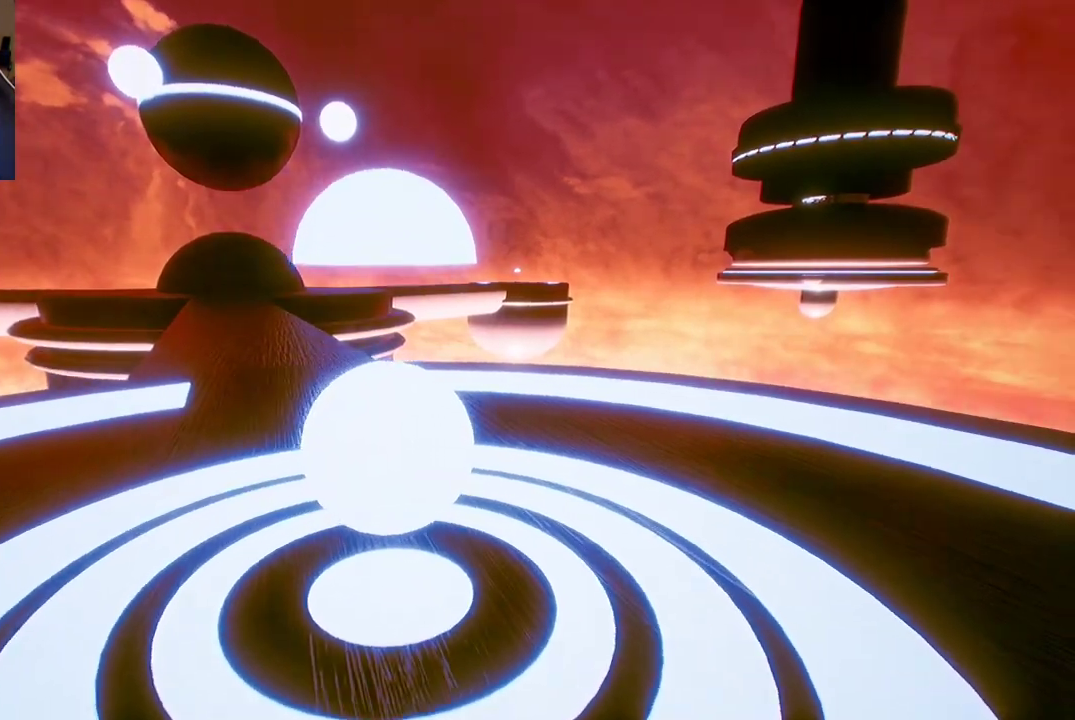
{"buttons": [], "left_stick": "center", "right_stick": "right", "events": []}
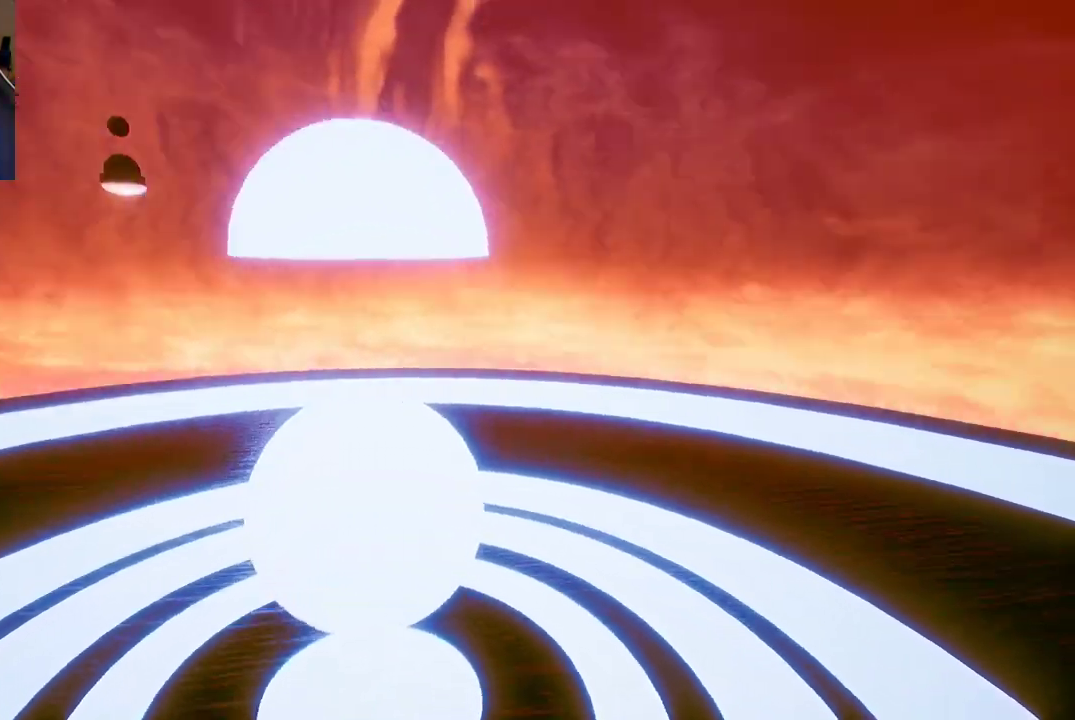
{"buttons": [], "left_stick": "center", "right_stick": "center", "events": [[283, "right_stick", "center"]]}
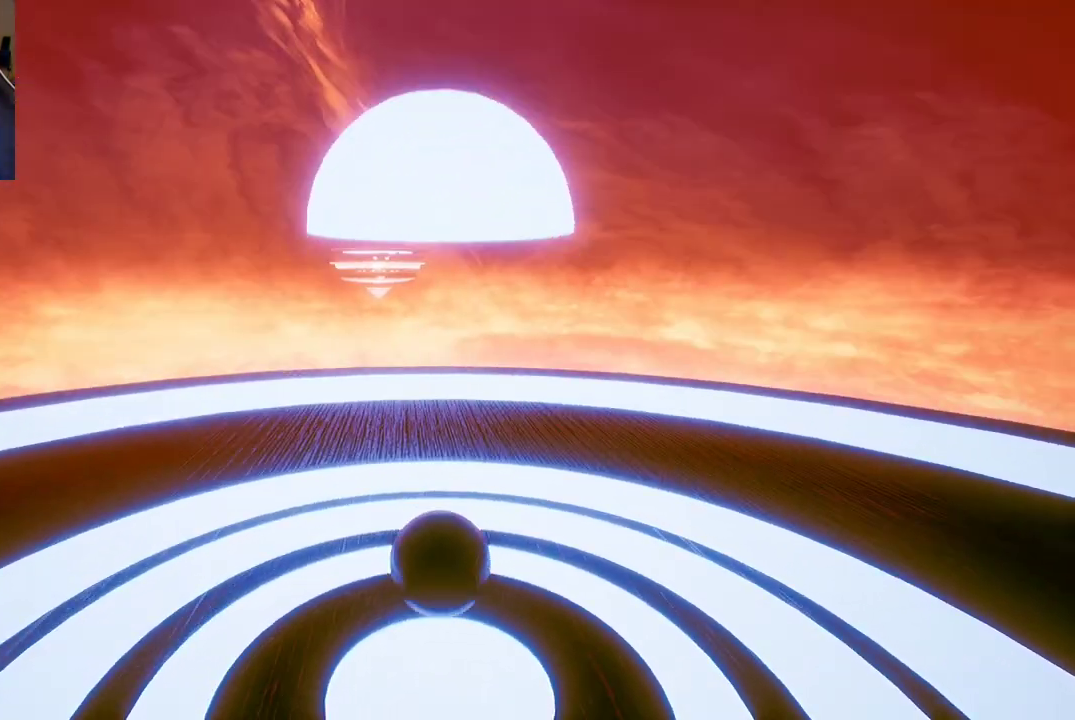
{"buttons": [], "left_stick": "center", "right_stick": "center", "events": []}
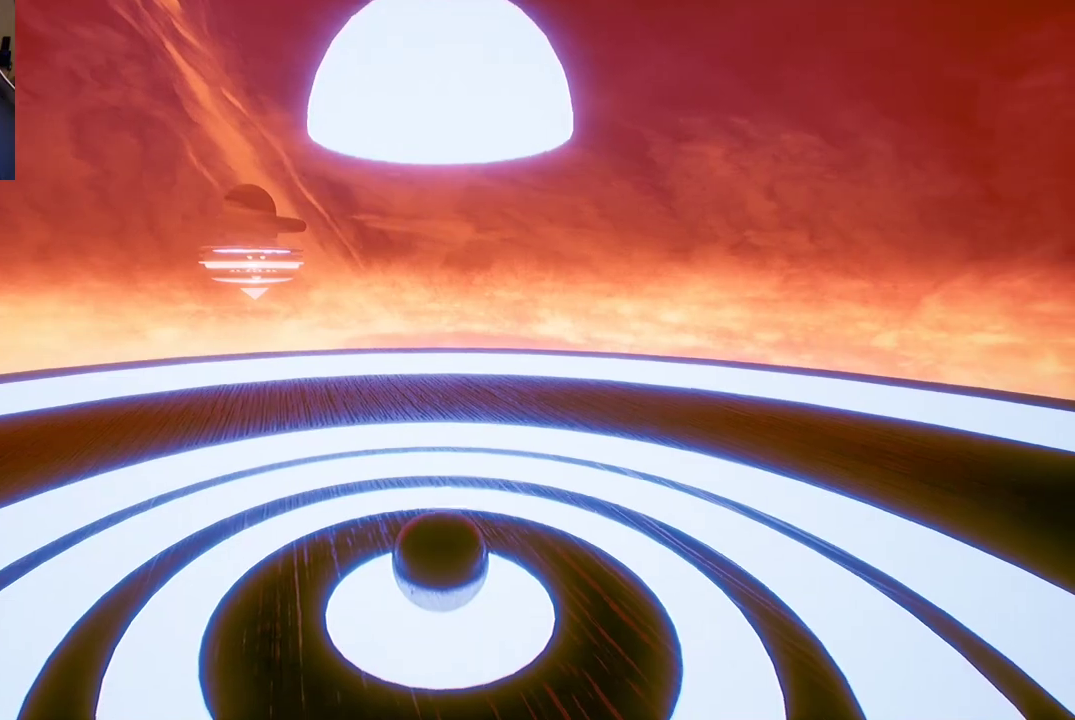
{"buttons": [], "left_stick": "center", "right_stick": "center", "events": []}
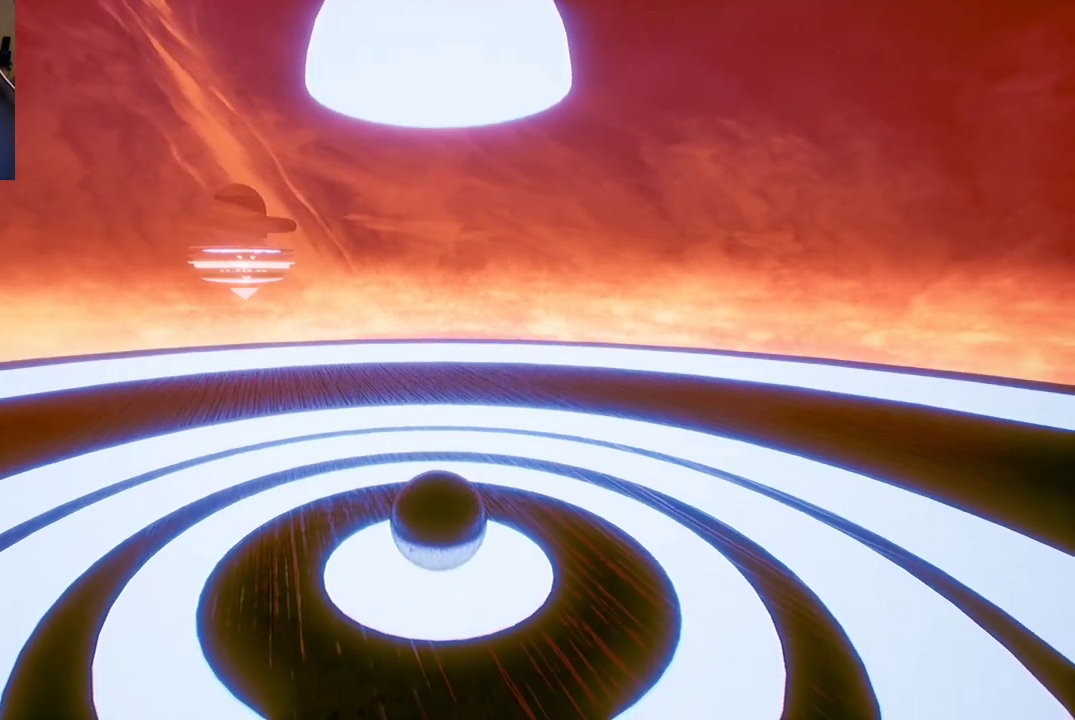
{"buttons": [], "left_stick": "center", "right_stick": "center", "events": []}